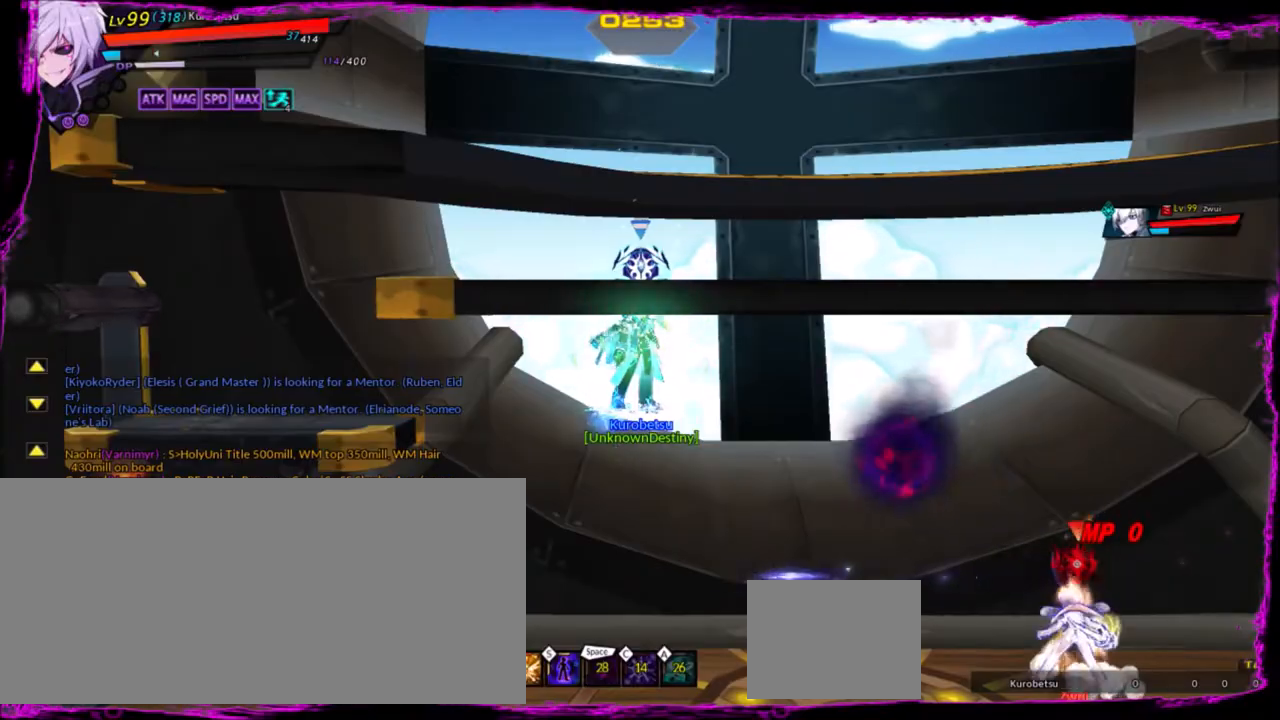
Gameplay with keyboard; each line is a JSON object with the keys held at the frame after it. "events" lists presses ("down") and releases ("up") of "a", "alt", "b", "c", "caps_lock", "ctrl", "d", "down", "e", "f", "g", "left", "q", "r", "right", "s", "shift", "space", "t", "tab", "up", "v", "w", "x" and "z" between this image and that frame as [ms after this image, input, new state], when the widget could be followed in between. No other keys are recorded. Mouse input is not recorded.
{"keys": [], "events": [[200, "up", "up"], [367, "right", "down"], [434, "right", "up"]]}
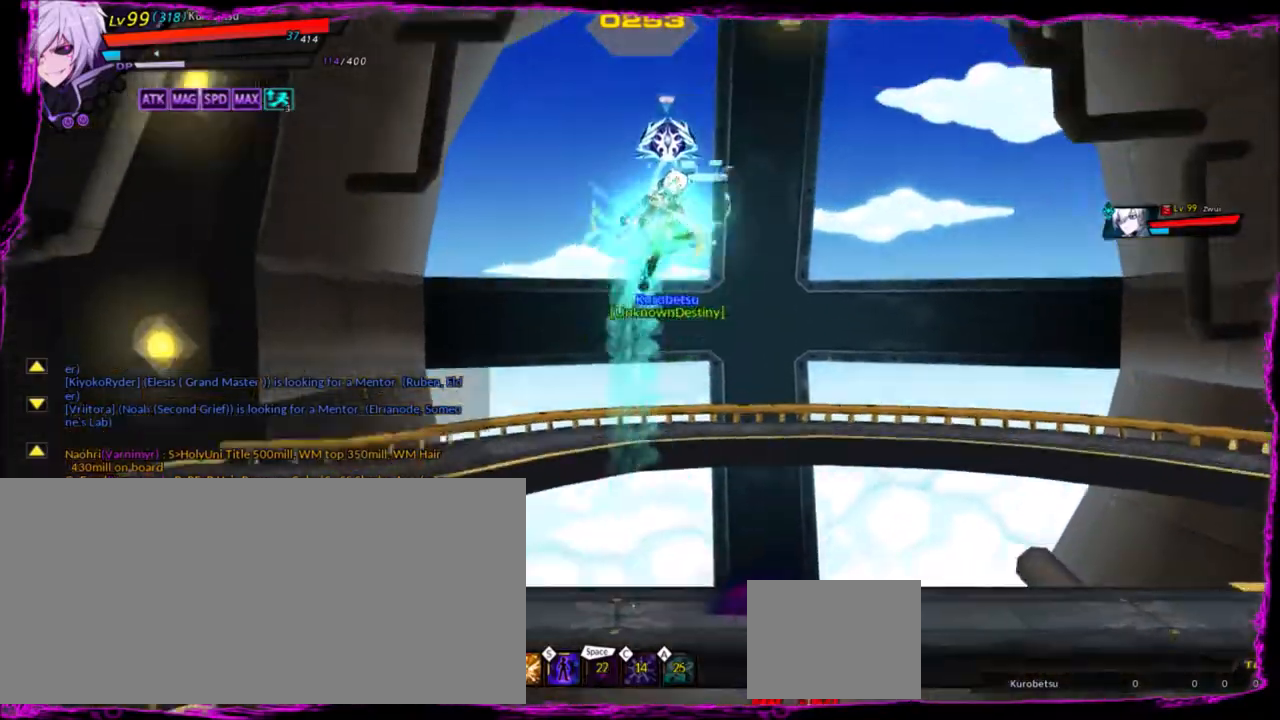
{"keys": ["right"], "events": [[33, "right", "down"], [267, "up", "down"], [467, "up", "up"]]}
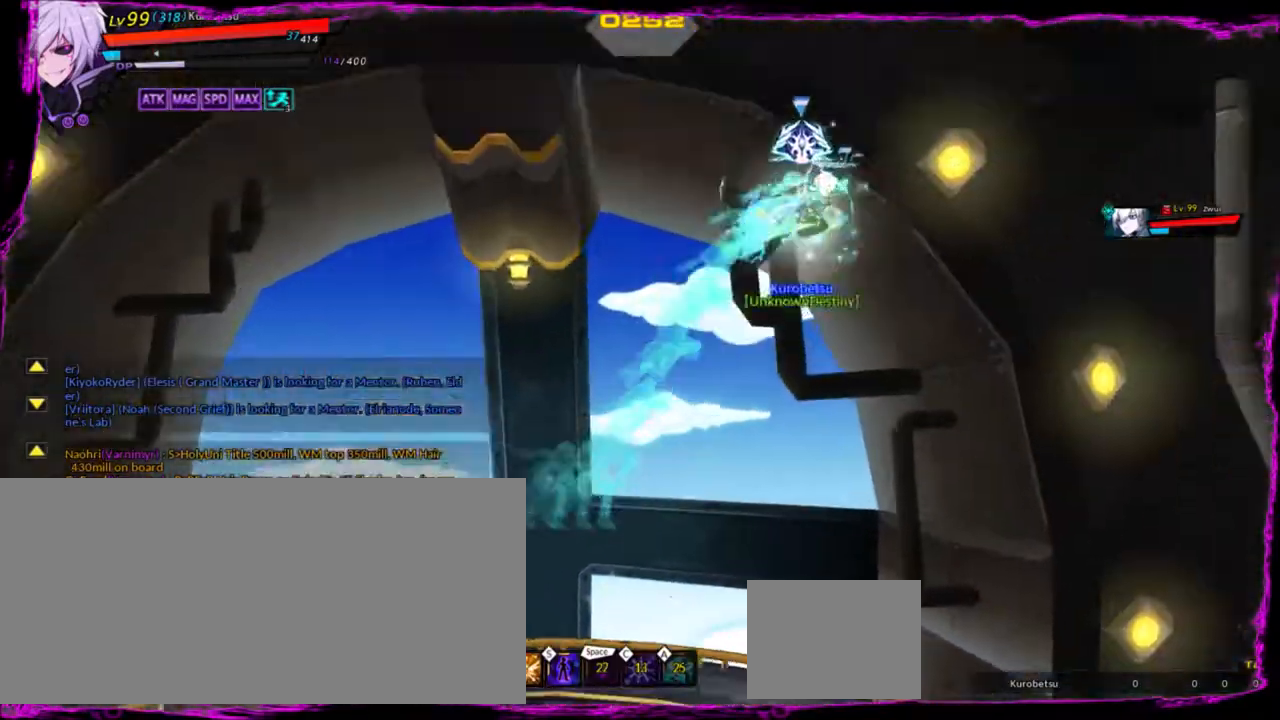
{"keys": ["left"], "events": [[34, "right", "up"], [401, "left", "down"]]}
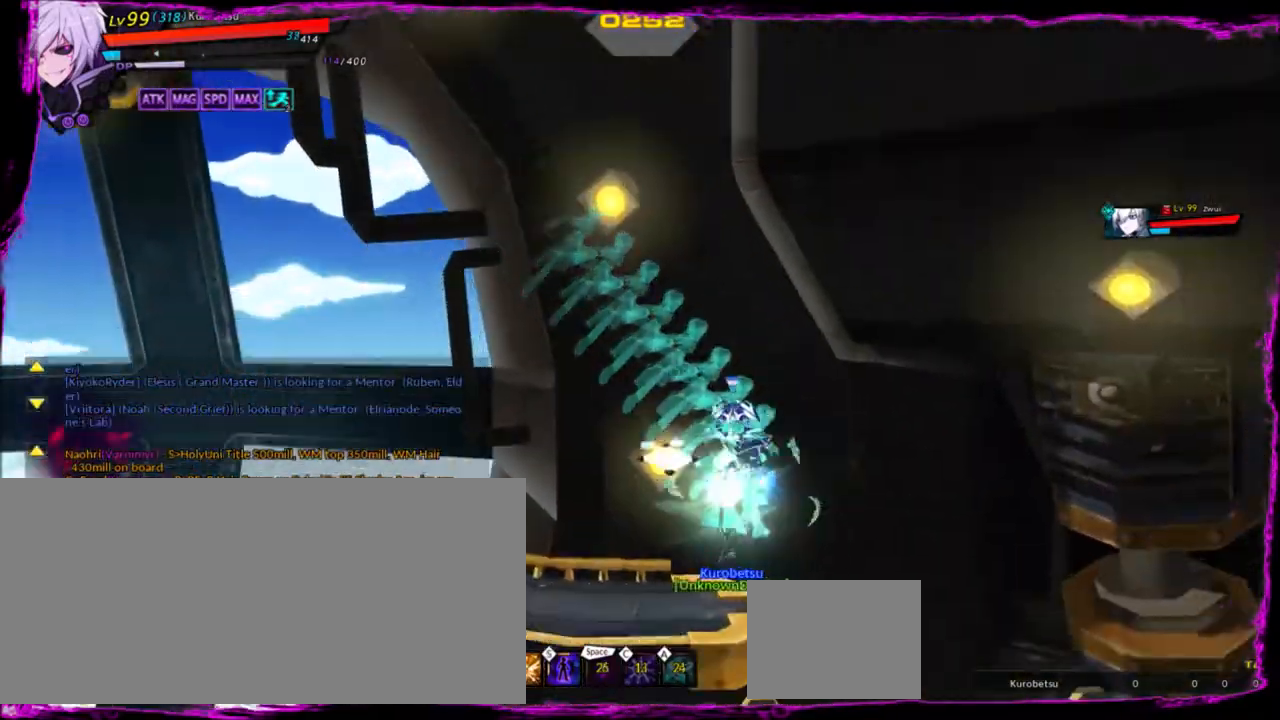
{"keys": [], "events": [[33, "left", "up"]]}
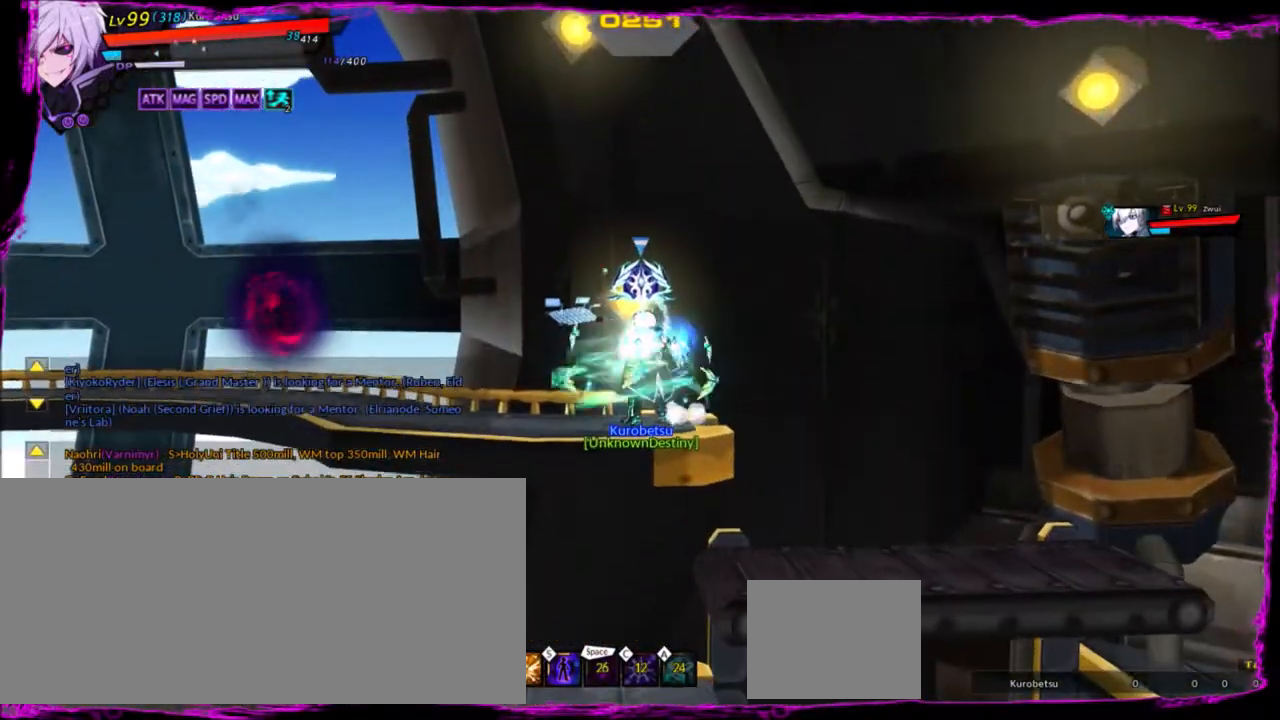
{"keys": ["down"], "events": [[134, "up", "down"], [200, "left", "down"], [234, "up", "up"], [267, "left", "up"], [501, "down", "down"]]}
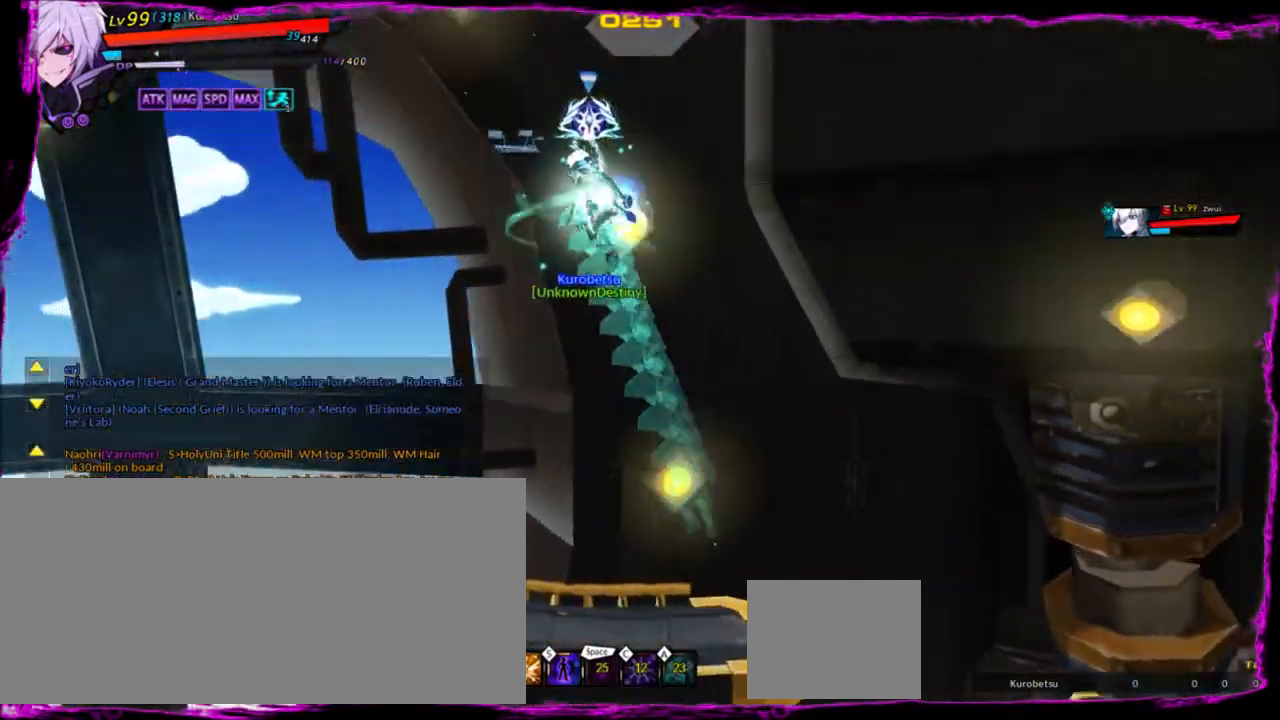
{"keys": [], "events": [[167, "z", "down"], [333, "down", "up"], [333, "z", "up"]]}
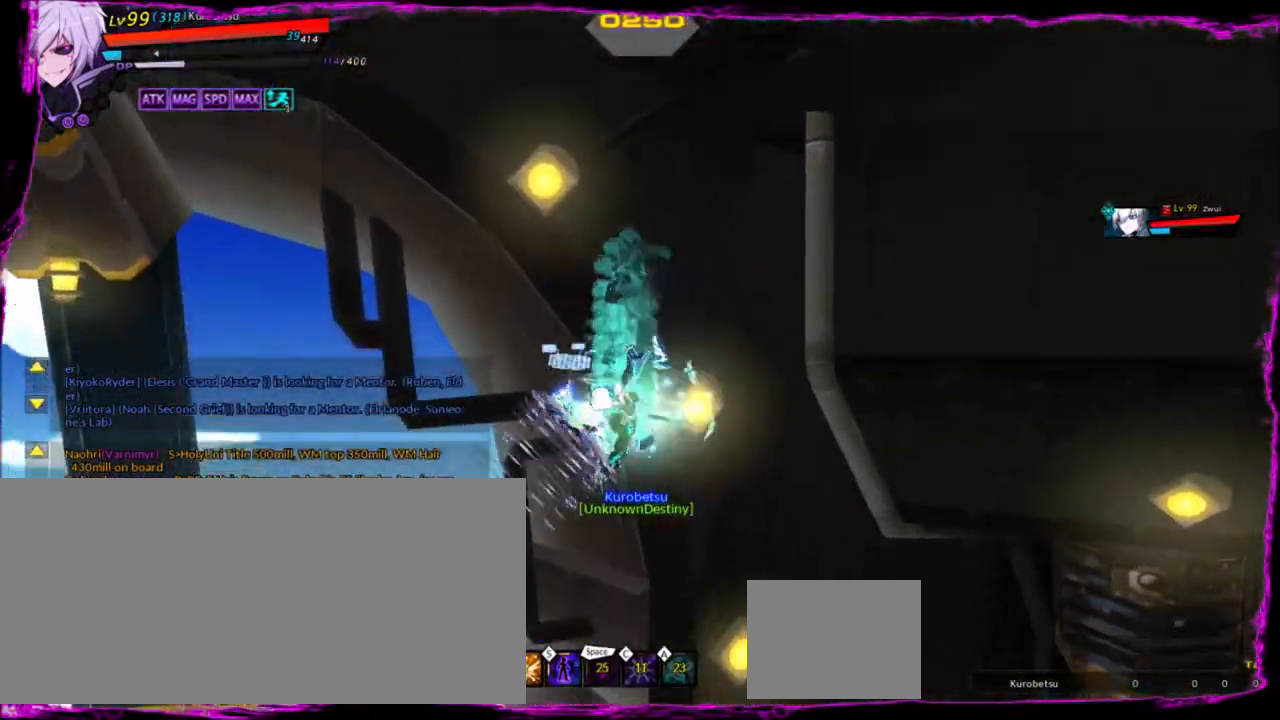
{"keys": ["right"], "events": [[234, "right", "down"], [267, "right", "up"], [401, "right", "down"]]}
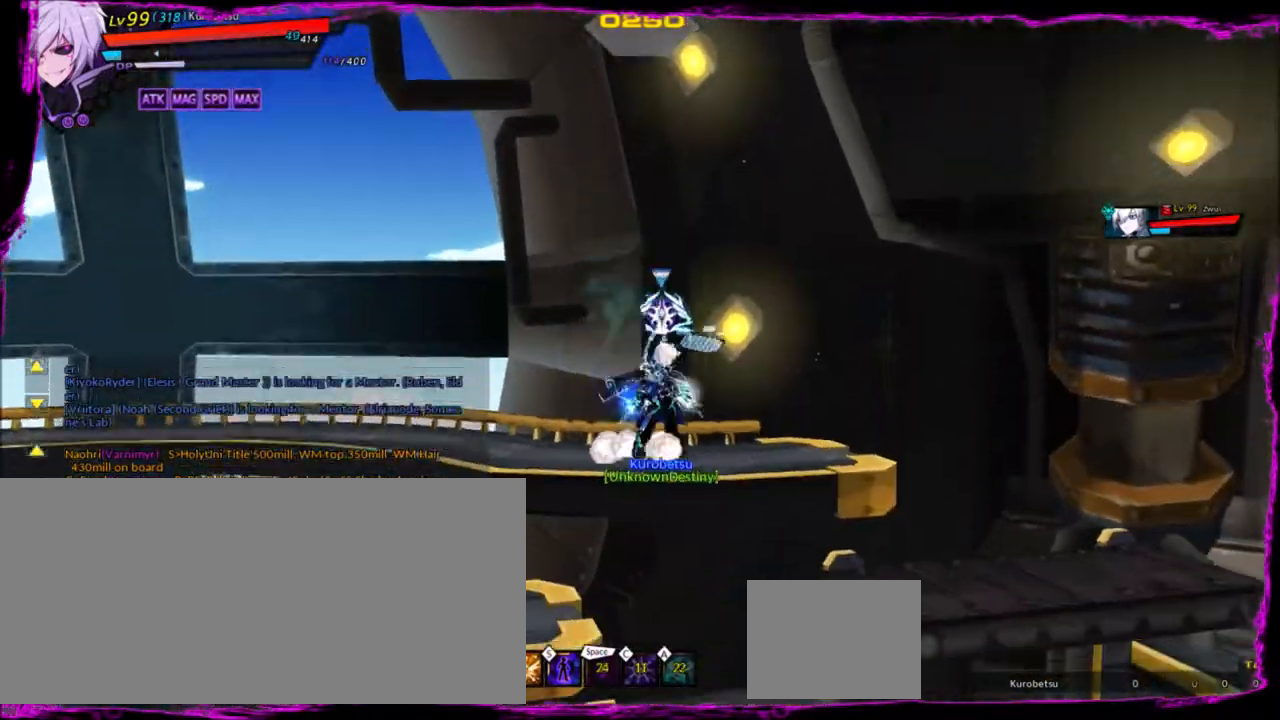
{"keys": ["left", "up"], "events": [[33, "down", "down"], [100, "left", "down"], [100, "right", "up"], [166, "down", "up"], [267, "left", "up"], [300, "left", "down"], [500, "up", "down"]]}
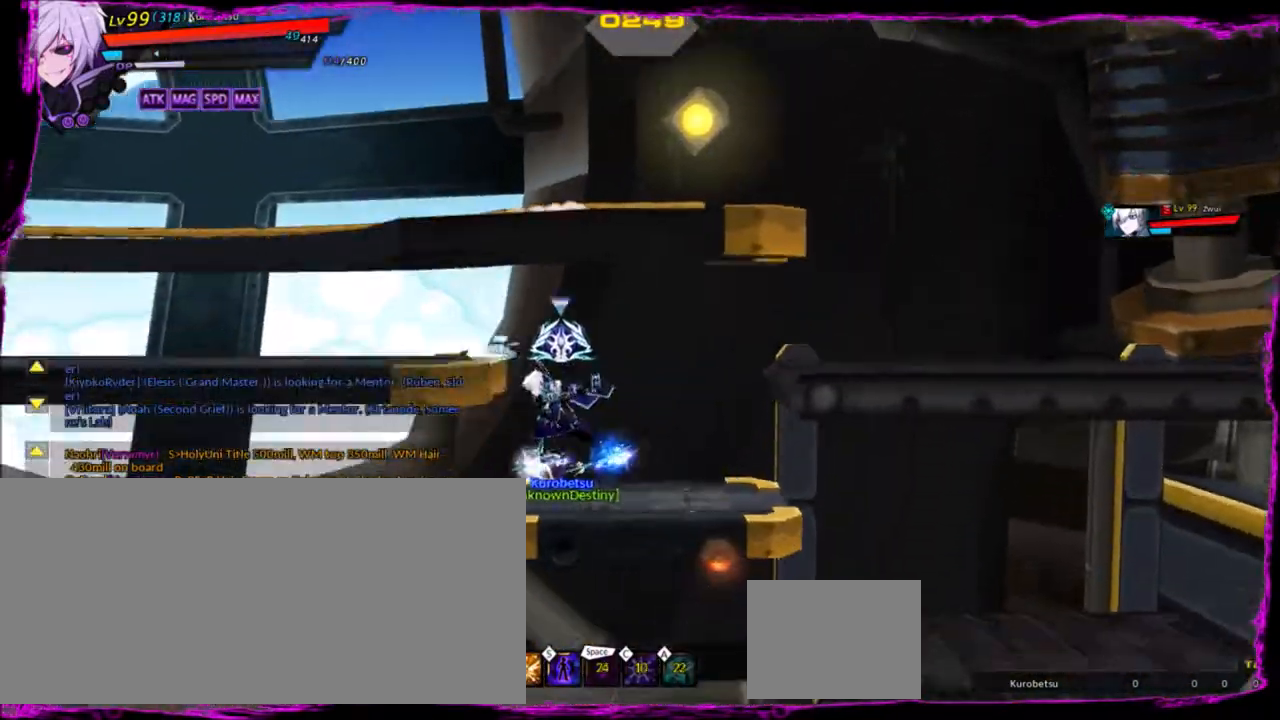
{"keys": ["z"], "events": [[167, "up", "up"], [167, "x", "down"], [267, "left", "up"], [267, "x", "up"], [300, "z", "down"], [401, "z", "up"], [501, "z", "down"]]}
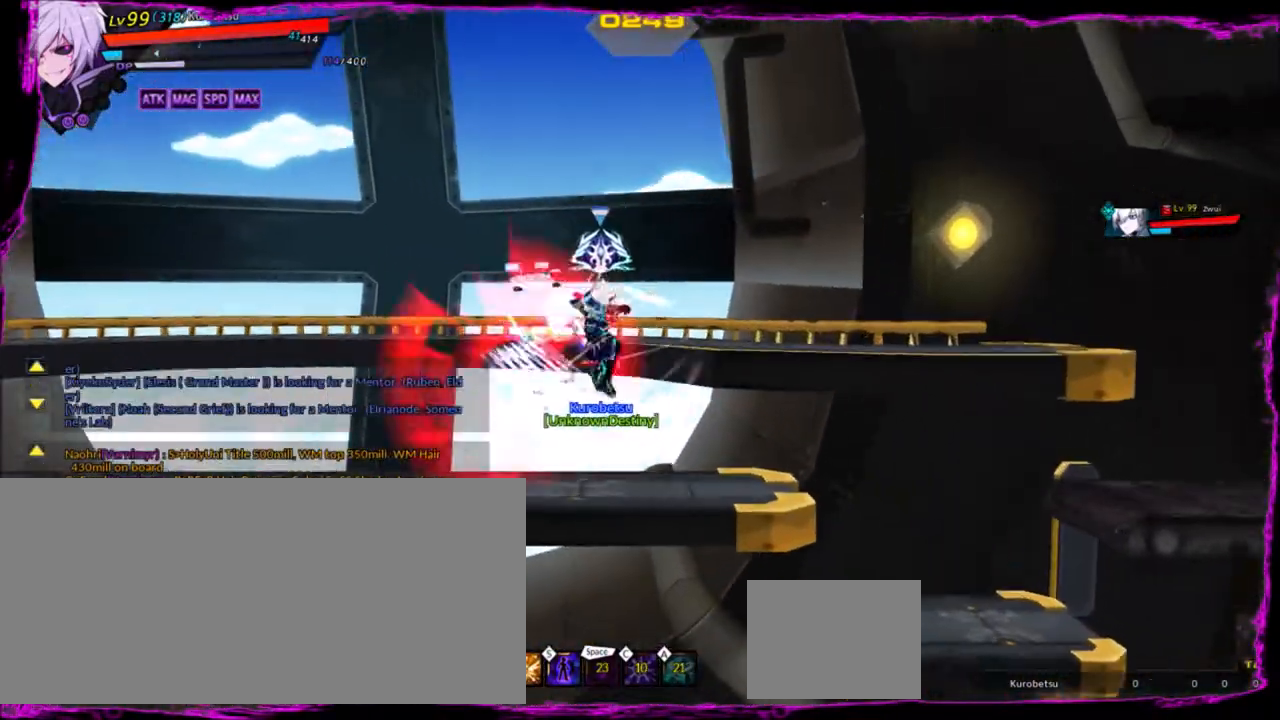
{"keys": ["left"], "events": [[33, "z", "up"], [100, "z", "down"], [233, "z", "up"], [500, "left", "down"]]}
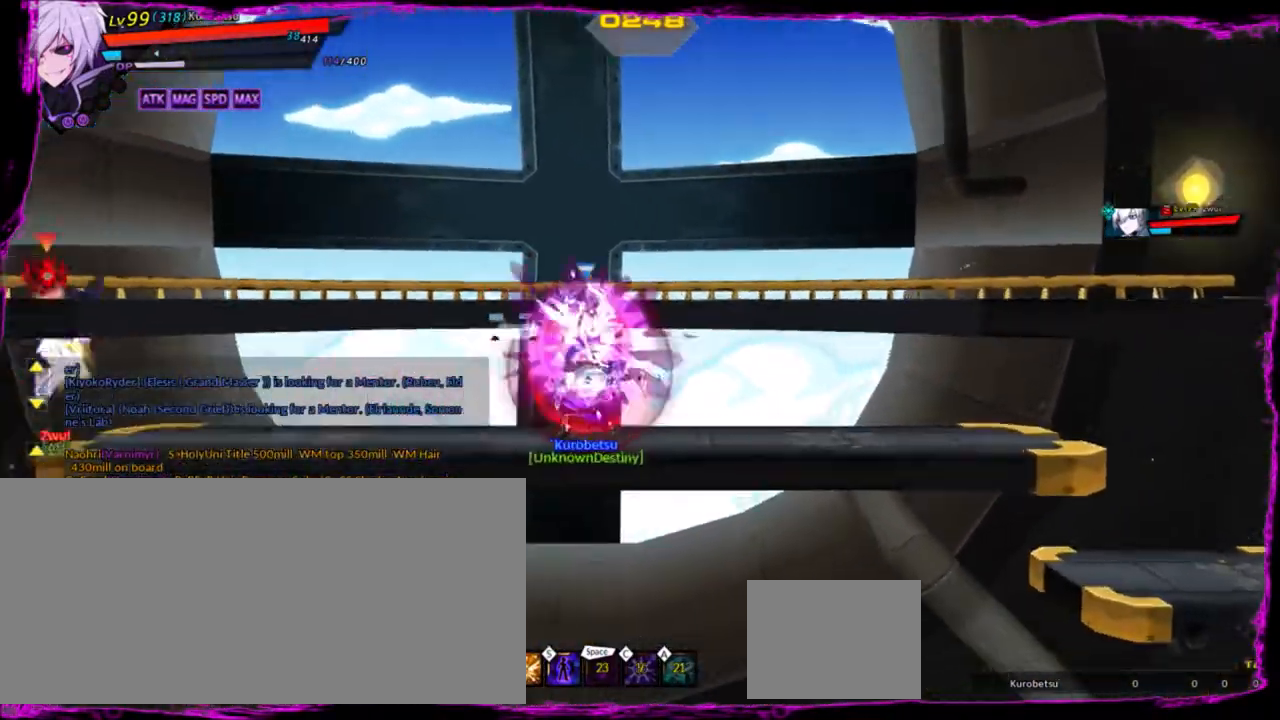
{"keys": [], "events": [[100, "left", "up"], [134, "left", "down"], [200, "z", "down"], [267, "left", "up"], [267, "x", "down"], [334, "z", "up"], [367, "x", "up"]]}
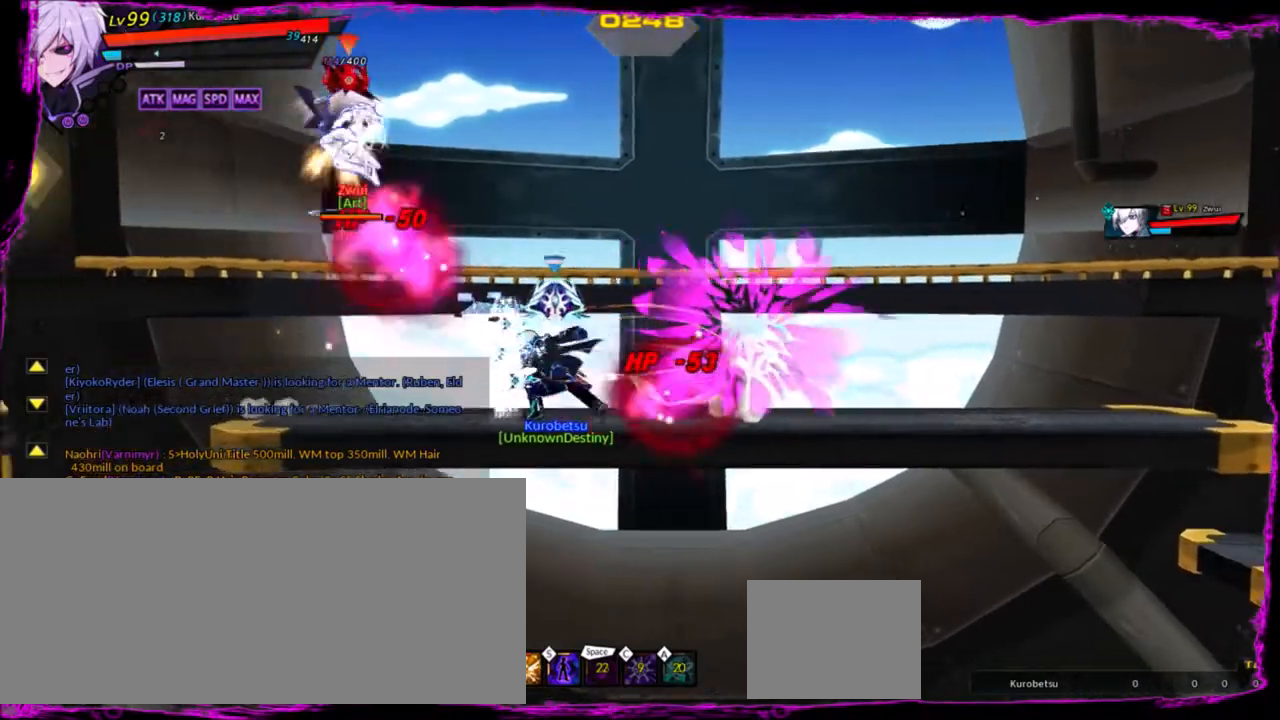
{"keys": [], "events": []}
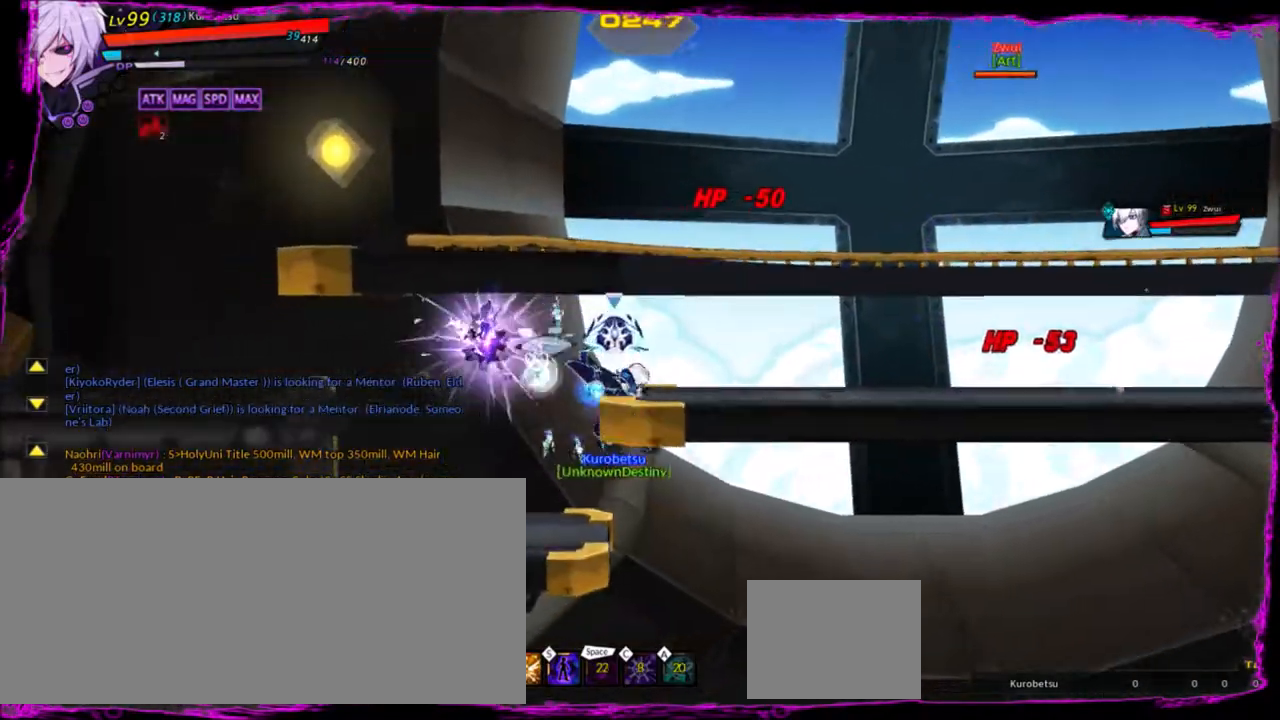
{"keys": ["right"], "events": [[100, "right", "down"], [167, "right", "up"], [234, "right", "down"]]}
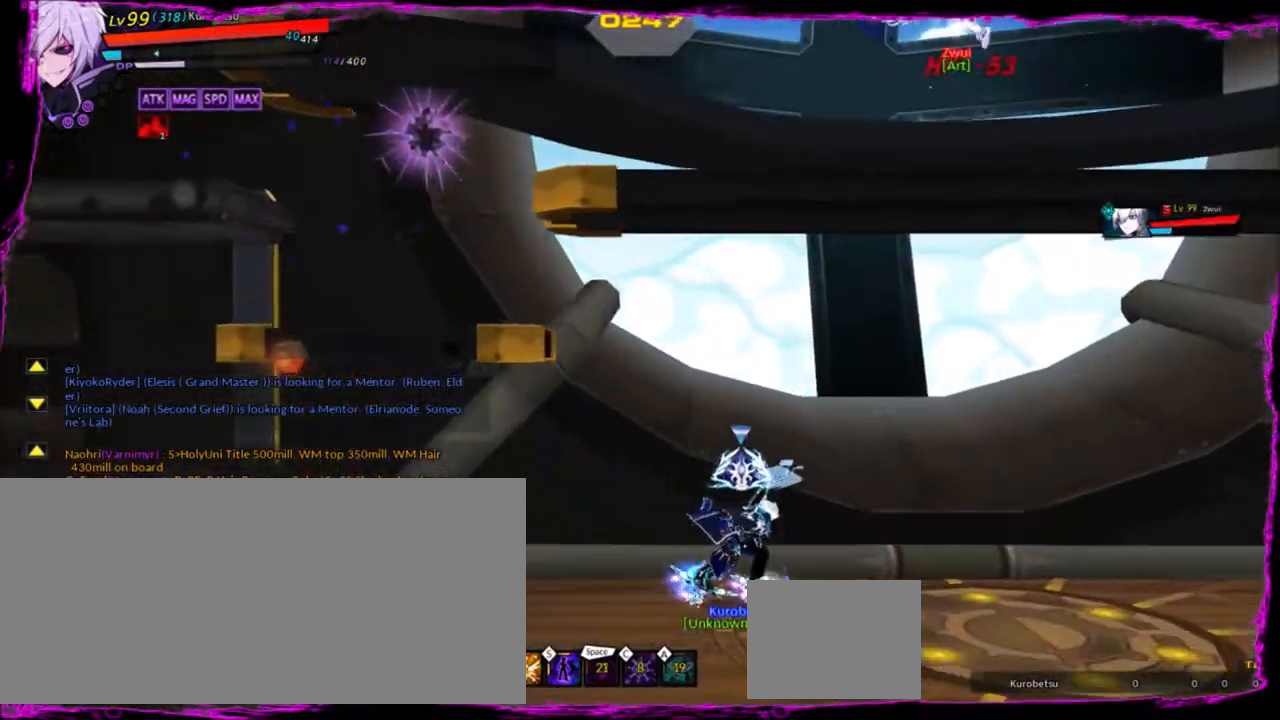
{"keys": ["right", "x", "z"], "events": [[66, "down", "down"], [200, "down", "up"], [367, "z", "down"], [500, "x", "down"]]}
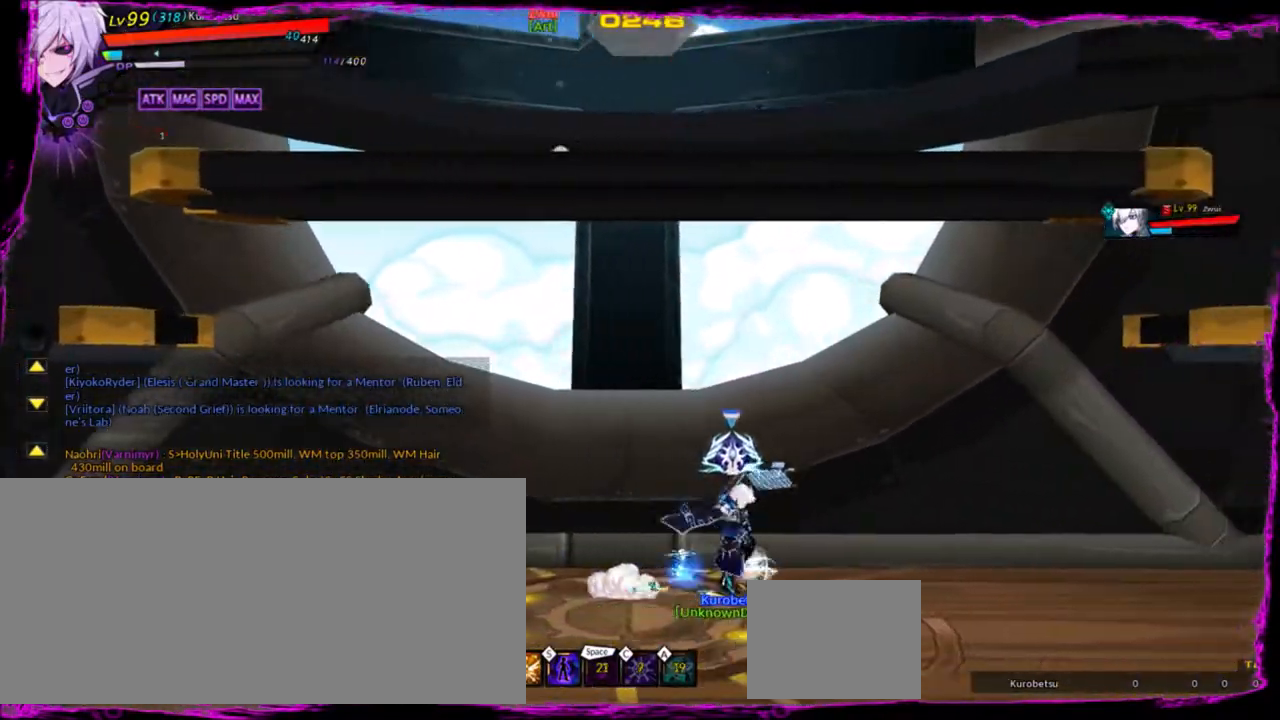
{"keys": [], "events": [[34, "z", "up"], [100, "right", "up"], [134, "x", "up"]]}
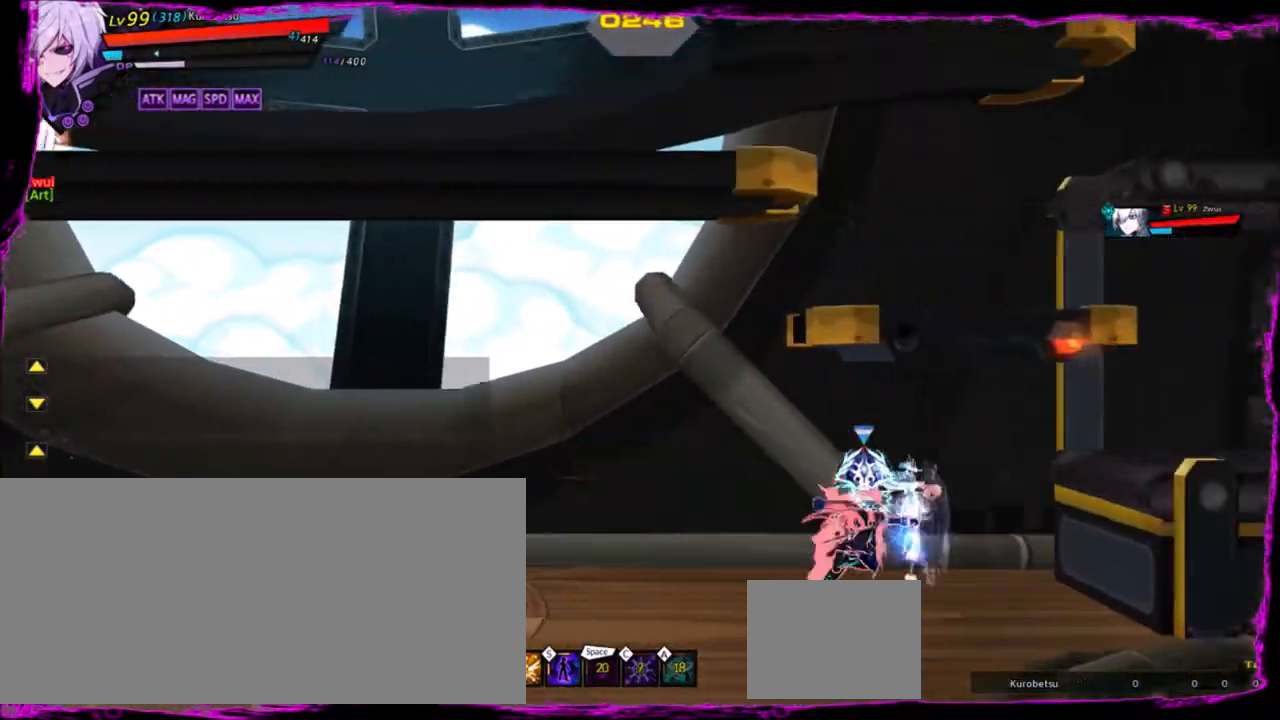
{"keys": [], "events": [[33, "left", "down"], [133, "left", "up"], [167, "left", "down"], [233, "z", "down"], [333, "x", "down"], [367, "left", "up"], [367, "z", "up"], [400, "x", "up"]]}
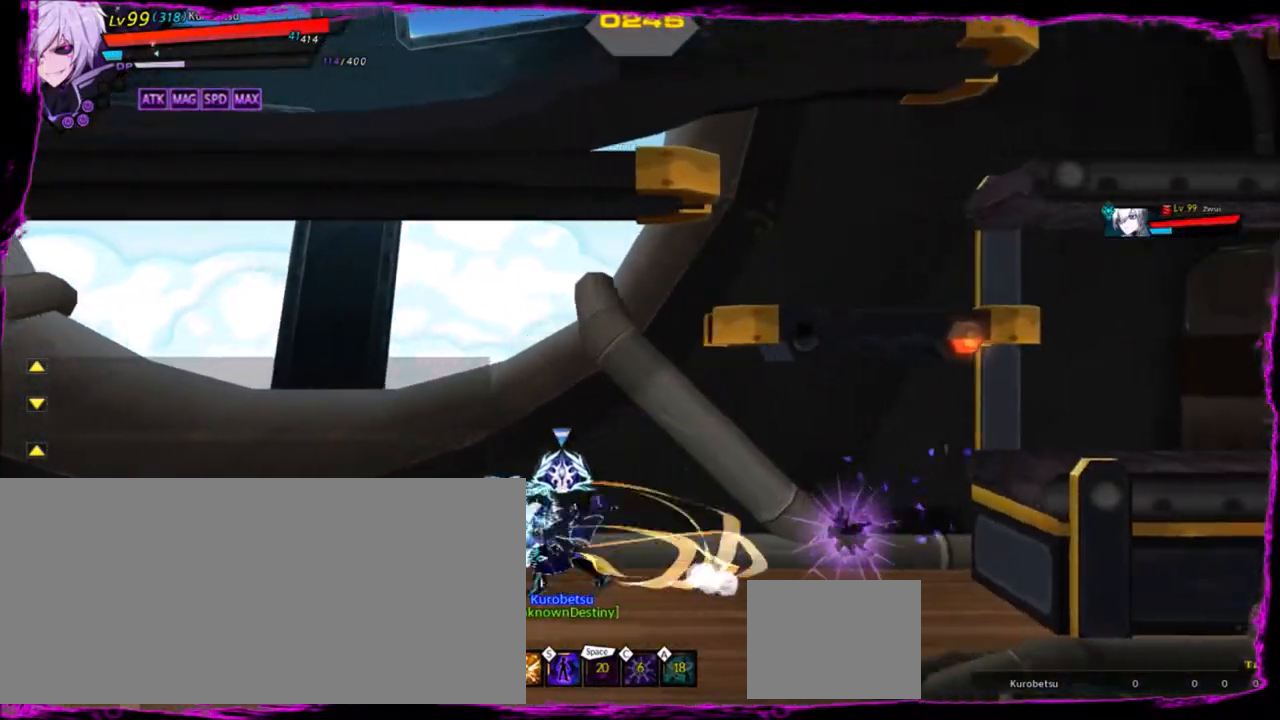
{"keys": [], "events": []}
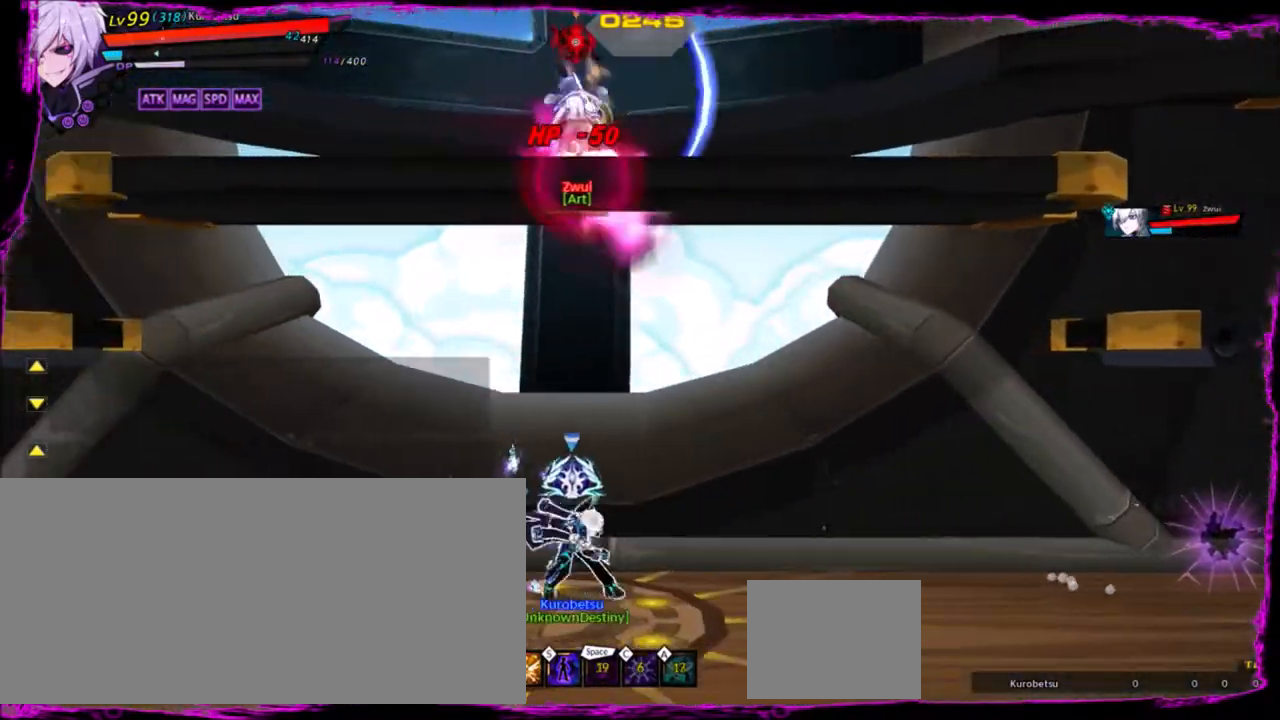
{"keys": ["left"], "events": [[66, "left", "down"], [100, "left", "up"], [167, "left", "down"], [233, "up", "down"], [300, "up", "up"], [433, "up", "down"], [467, "up", "up"]]}
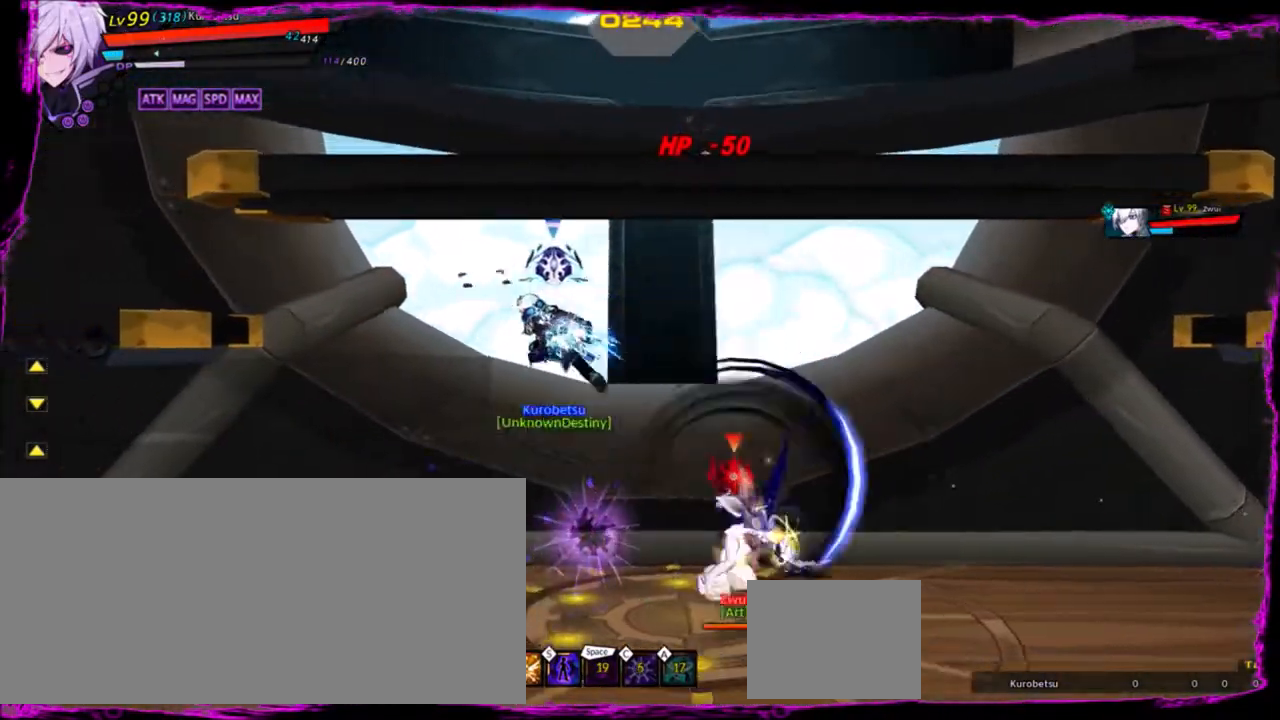
{"keys": ["left"], "events": [[67, "up", "down"], [267, "up", "up"]]}
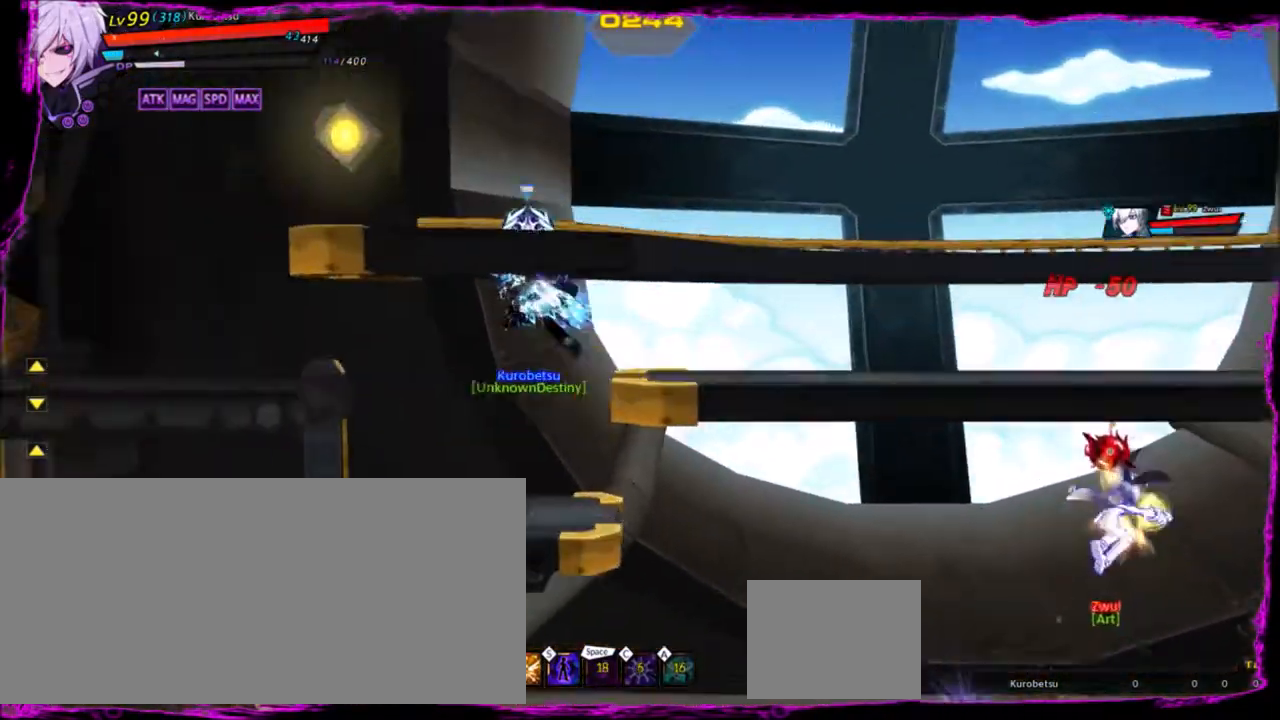
{"keys": ["right"], "events": [[66, "left", "up"], [66, "right", "down"], [166, "right", "up"], [200, "right", "down"], [300, "up", "down"], [400, "up", "up"]]}
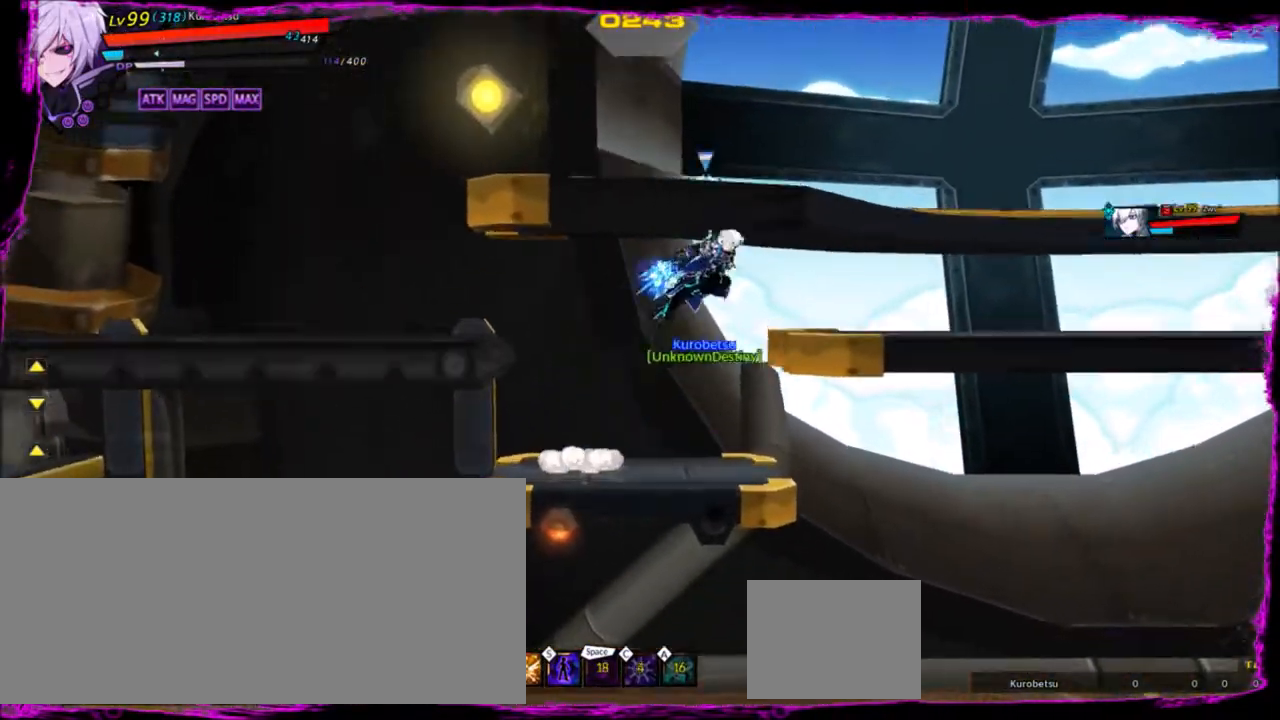
{"keys": ["right", "z"], "events": [[34, "up", "down"], [134, "up", "up"], [234, "up", "down"], [267, "right", "up"], [267, "up", "up"], [367, "down", "down"], [367, "left", "down"], [401, "right", "down"], [467, "down", "up"], [467, "left", "up"], [467, "z", "down"]]}
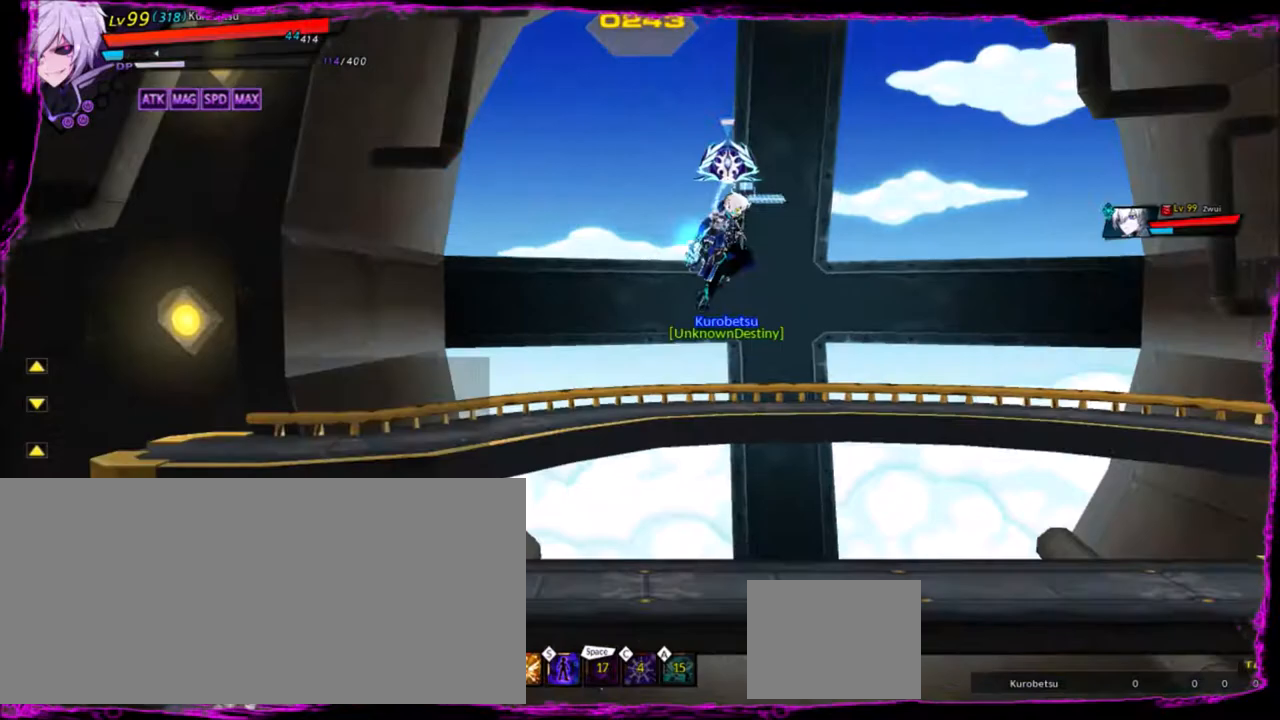
{"keys": [], "events": [[33, "right", "up"], [100, "z", "up"]]}
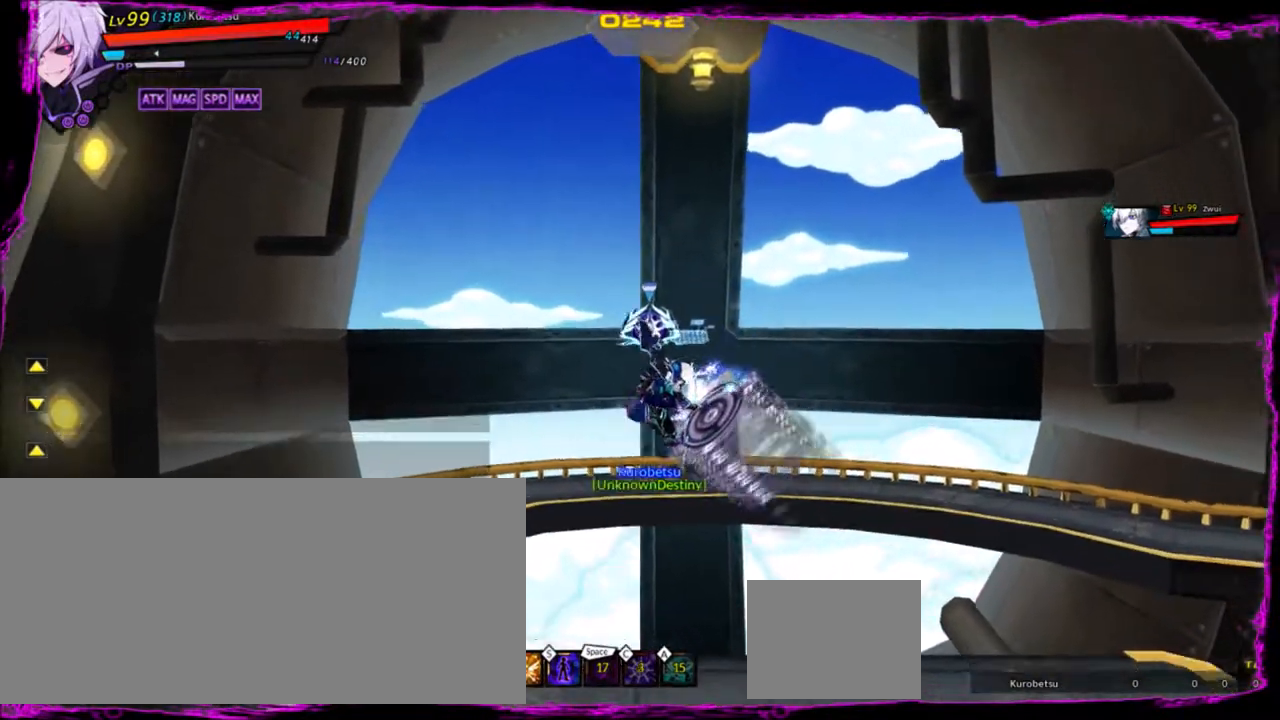
{"keys": ["down", "right"], "events": [[134, "up", "down"], [200, "left", "down"], [234, "up", "up"], [300, "left", "up"], [334, "left", "down"], [367, "up", "down"], [401, "left", "up"], [401, "up", "up"], [501, "down", "down"], [501, "right", "down"]]}
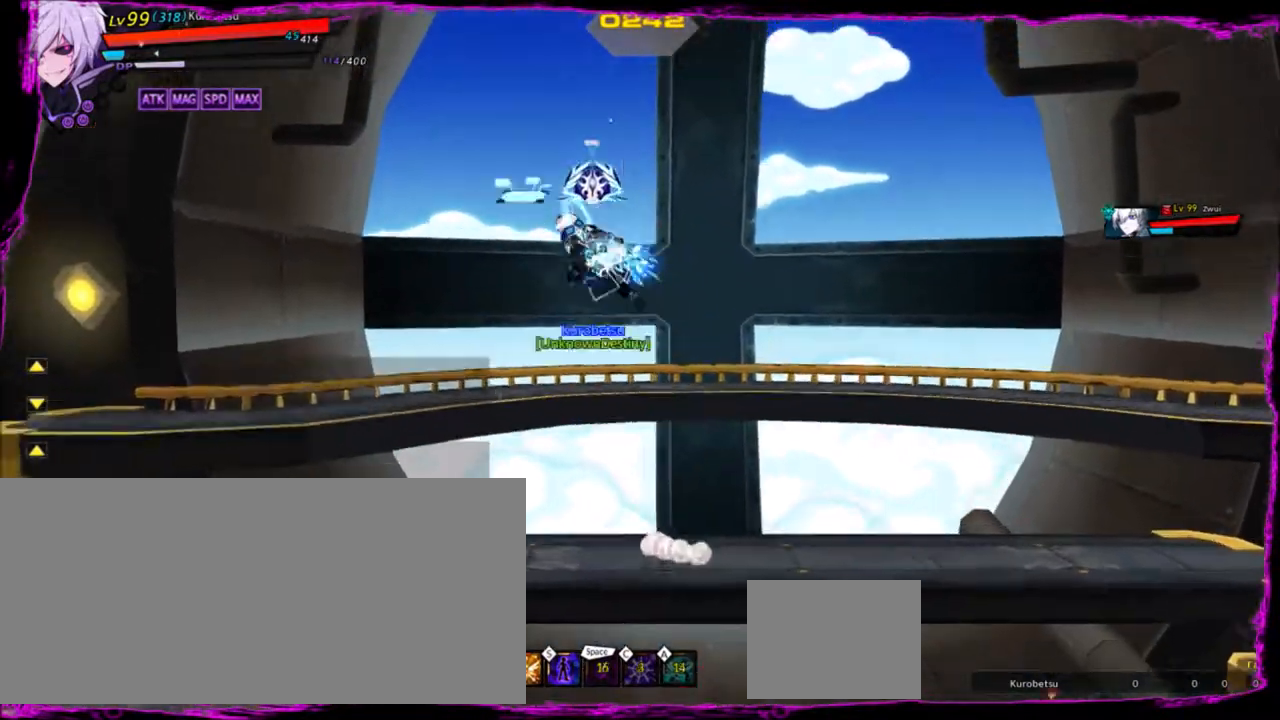
{"keys": [], "events": [[100, "down", "up"], [100, "right", "up"], [100, "z", "down"], [233, "z", "up"]]}
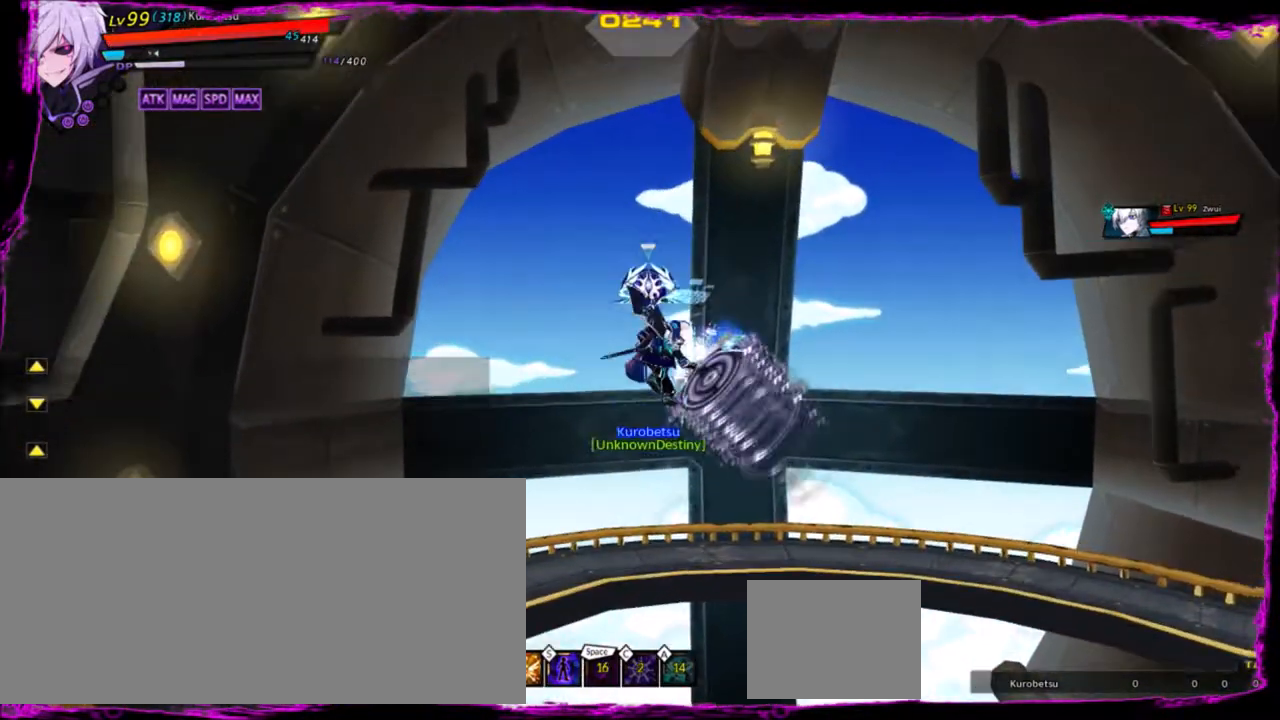
{"keys": ["down", "up", "x"], "events": [[434, "down", "down"], [434, "up", "down"], [501, "x", "down"]]}
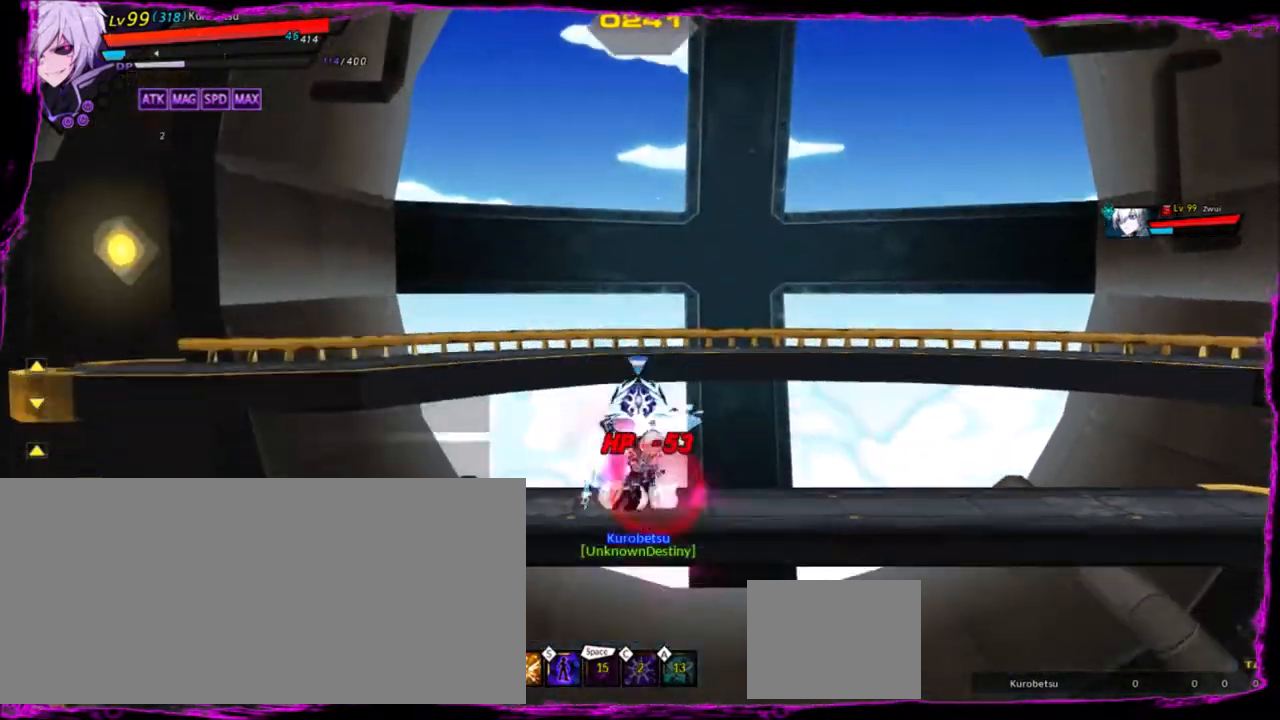
{"keys": [], "events": [[66, "down", "up"], [66, "up", "up"], [66, "x", "up"], [167, "down", "down"], [200, "up", "down"], [200, "x", "down"], [267, "down", "up"], [267, "up", "up"], [267, "x", "up"], [367, "down", "down"], [367, "up", "down"], [400, "x", "down"], [433, "down", "up"], [433, "up", "up"], [433, "x", "up"]]}